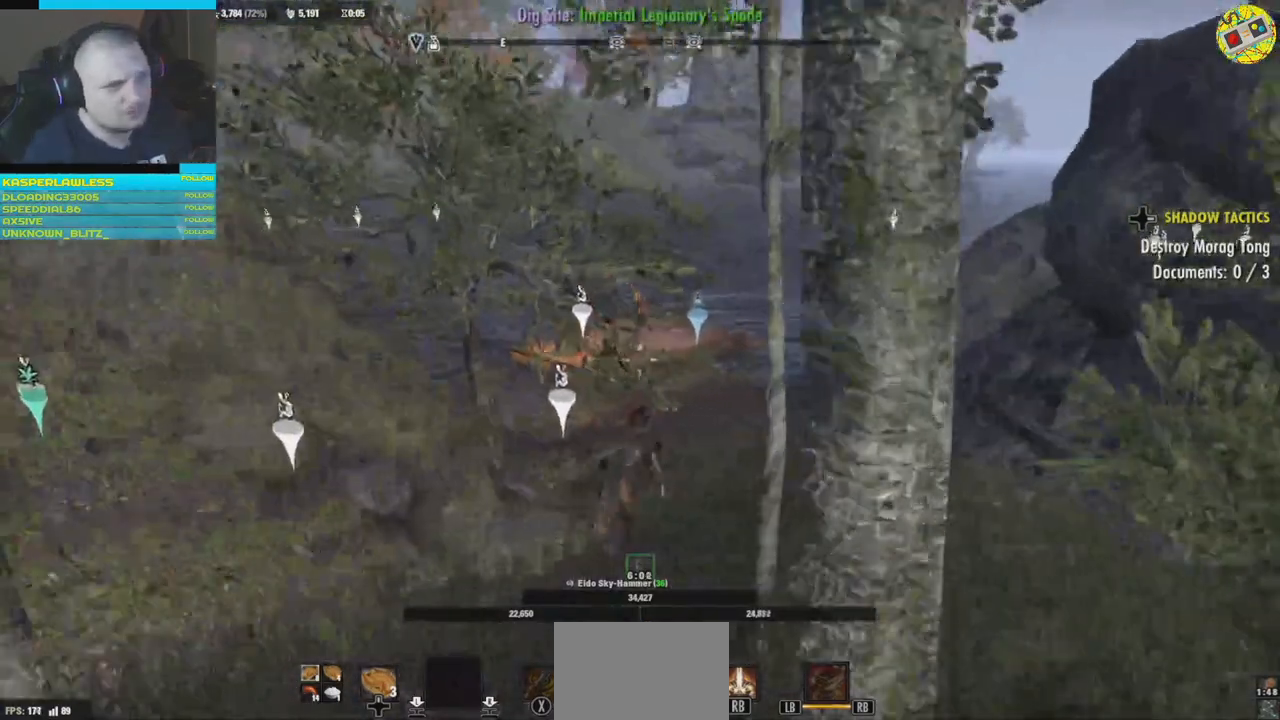
Gameplay with a controller (Xbox layout); each line is a JSON object with the inputs held at the frame after it. "events" lists button and stick changes between this image and that frame as [ms after this image, input, new state], when the widget could be followed in between. Not read: HOME R3.
{"buttons": [], "left_stick": "up-right", "right_stick": "left", "events": [[434, "right_stick", "left"]]}
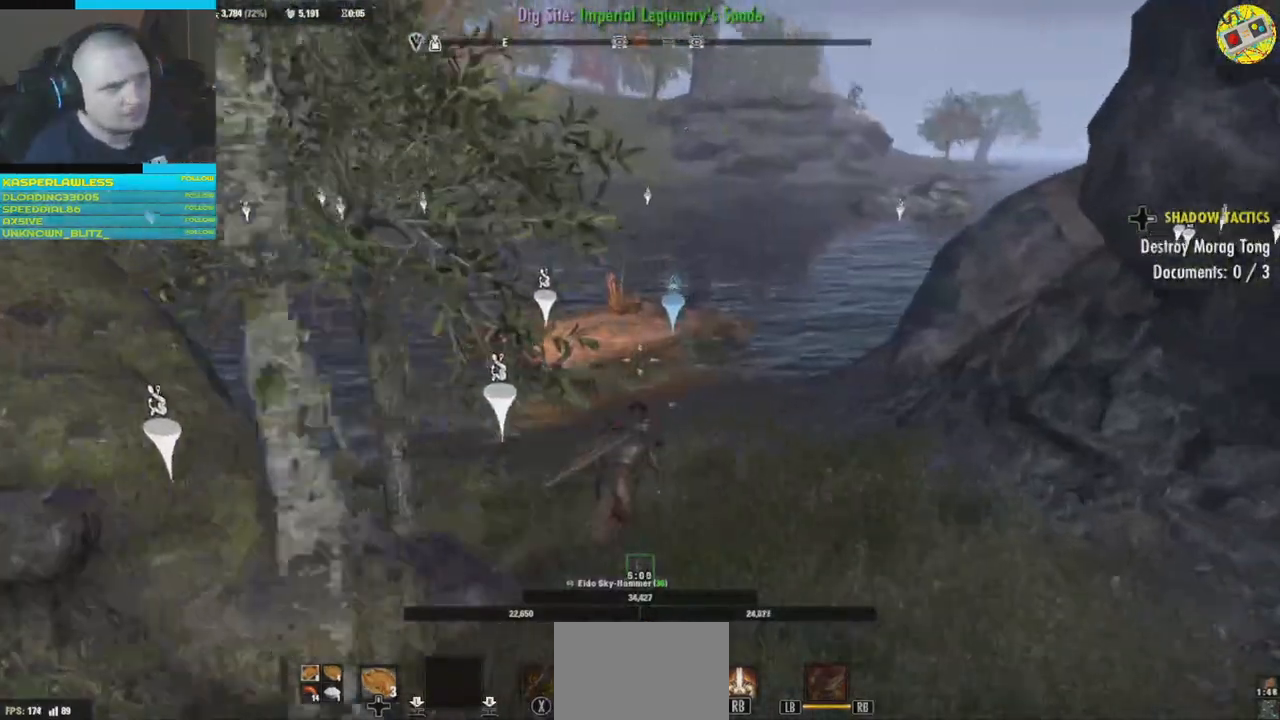
{"buttons": [], "left_stick": "up-right", "right_stick": "left", "events": [[84, "right_stick", "center"], [367, "right_stick", "left"]]}
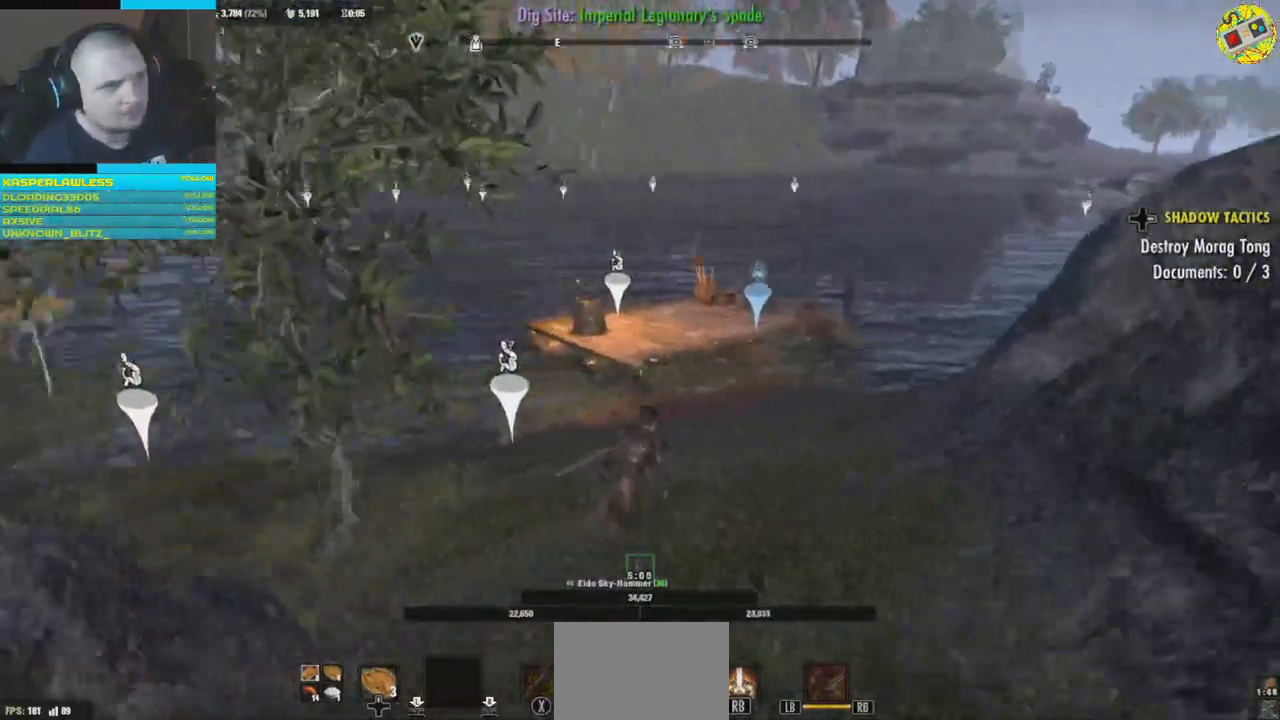
{"buttons": [], "left_stick": "up-right", "right_stick": "center", "events": [[100, "right_stick", "center"]]}
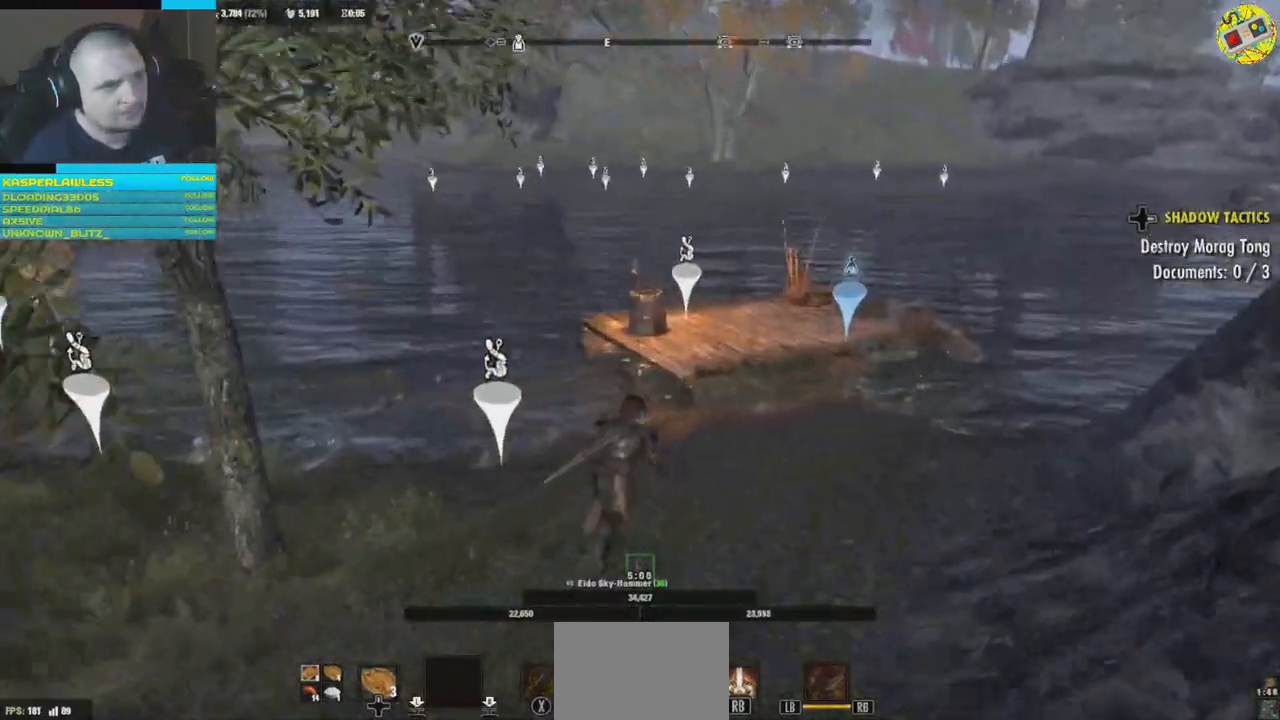
{"buttons": [], "left_stick": "up-right", "right_stick": "center", "events": []}
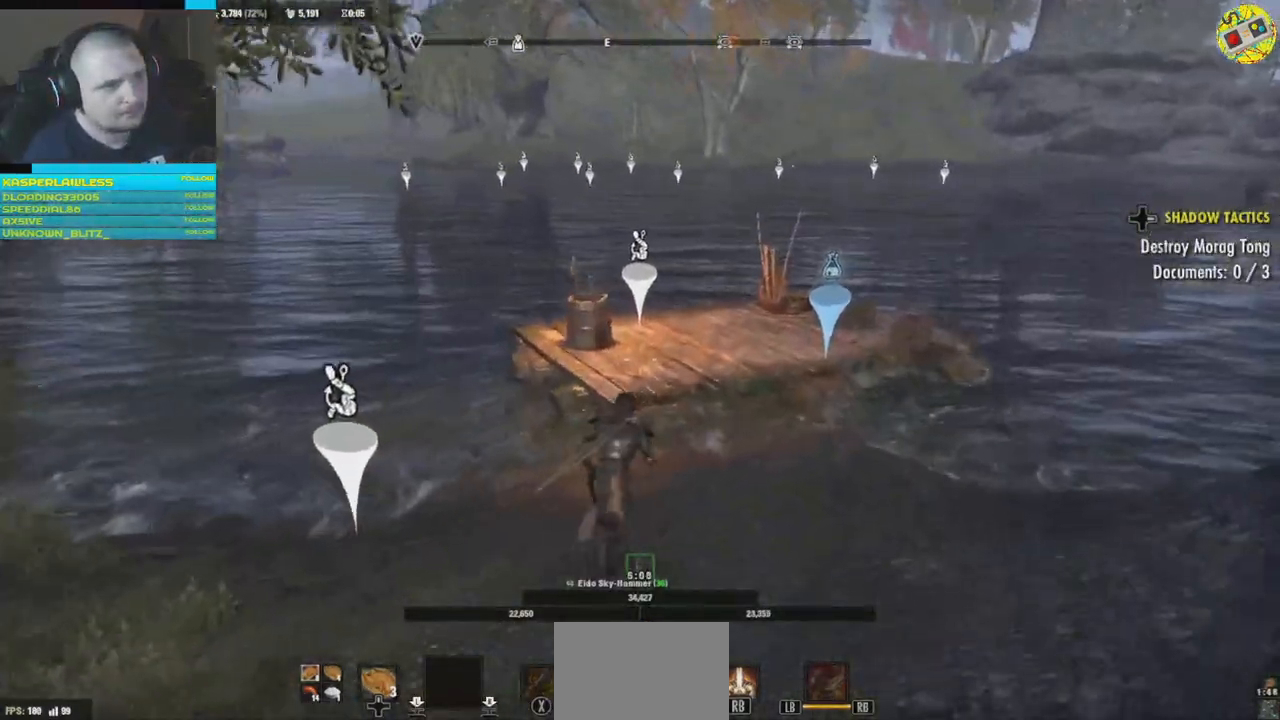
{"buttons": [], "left_stick": "up", "right_stick": "center", "events": [[367, "A", "down"], [400, "left_stick", "up"], [500, "A", "up"]]}
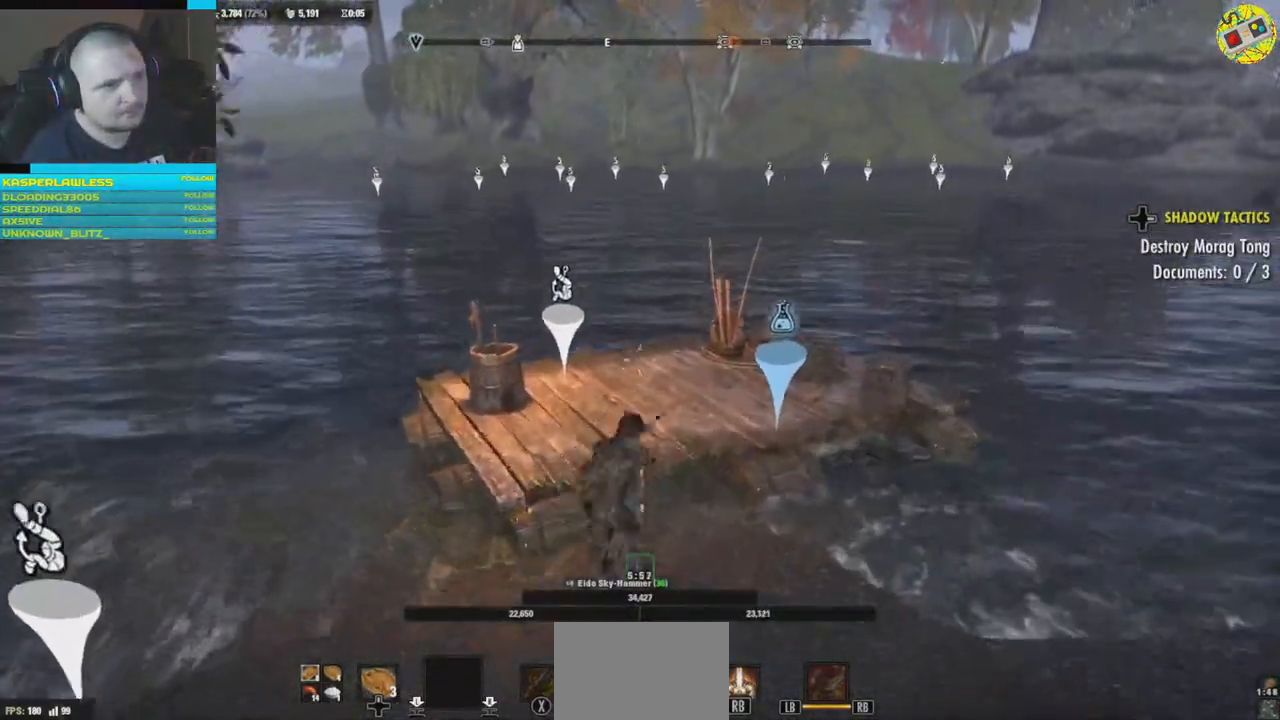
{"buttons": [], "left_stick": "up-left", "right_stick": "right", "events": [[167, "left_stick", "up-left"], [367, "right_stick", "right"]]}
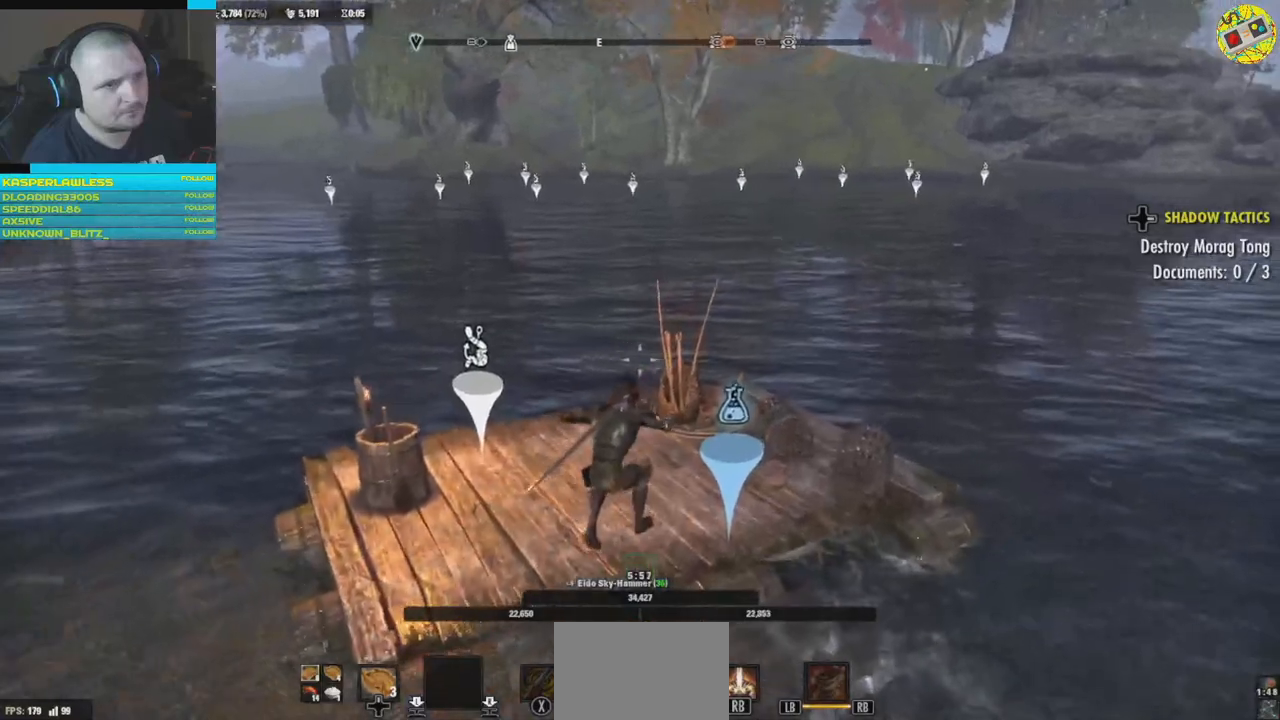
{"buttons": [], "left_stick": "up-left", "right_stick": "right", "events": []}
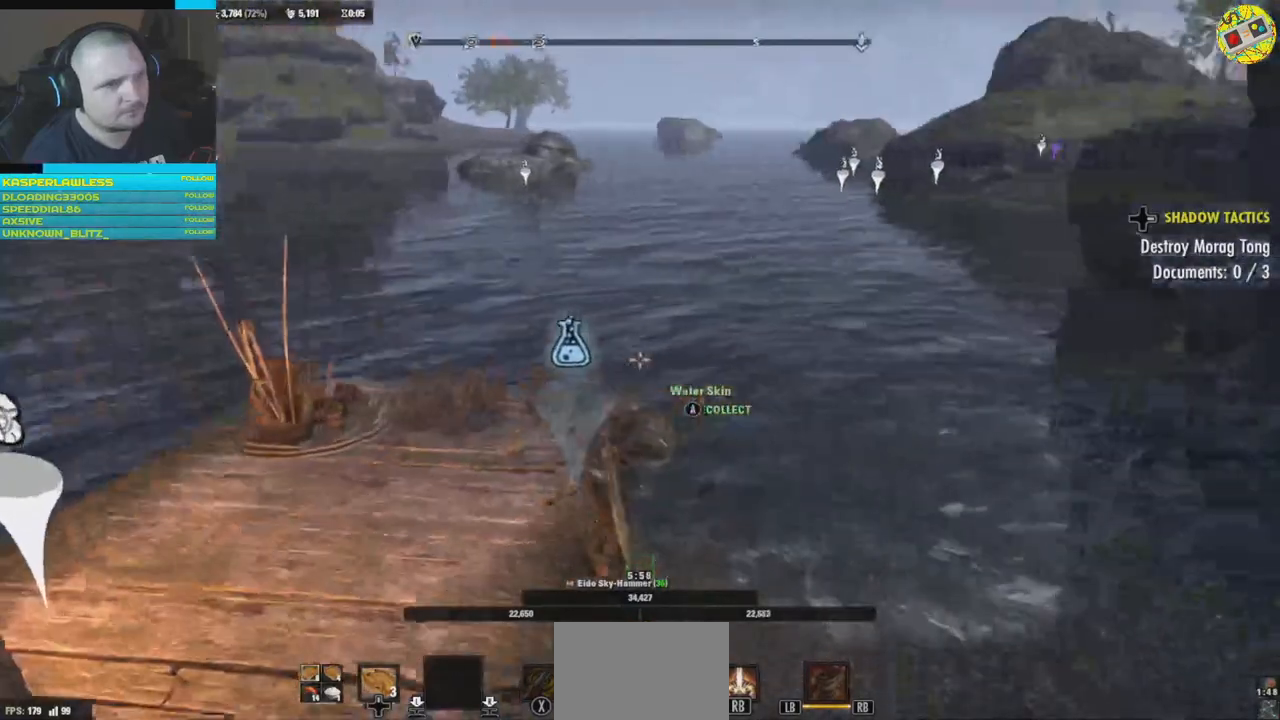
{"buttons": [], "left_stick": "left", "right_stick": "down-left", "events": [[17, "right_stick", "center"], [134, "right_stick", "down-left"], [217, "left_stick", "left"]]}
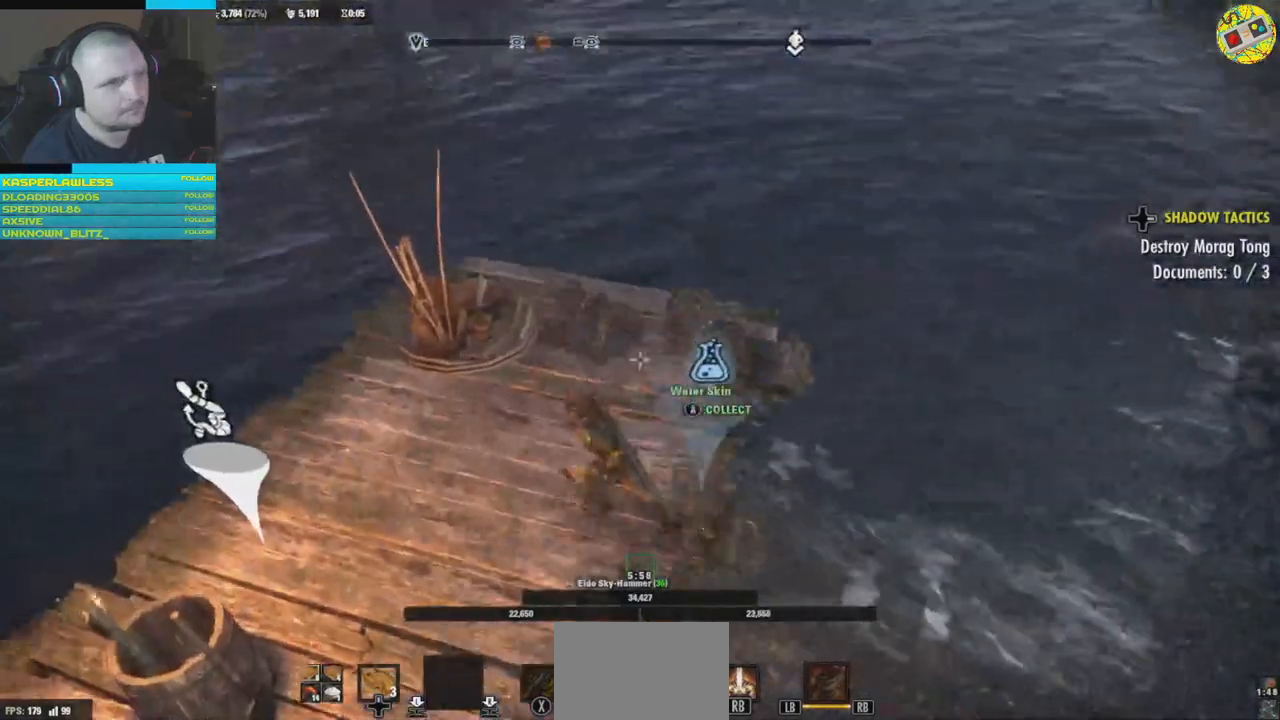
{"buttons": [], "left_stick": "center", "right_stick": "center", "events": [[16, "left_stick", "center"], [16, "right_stick", "center"], [66, "right_stick", "down-right"], [150, "right_stick", "center"], [250, "A", "down"], [350, "A", "up"]]}
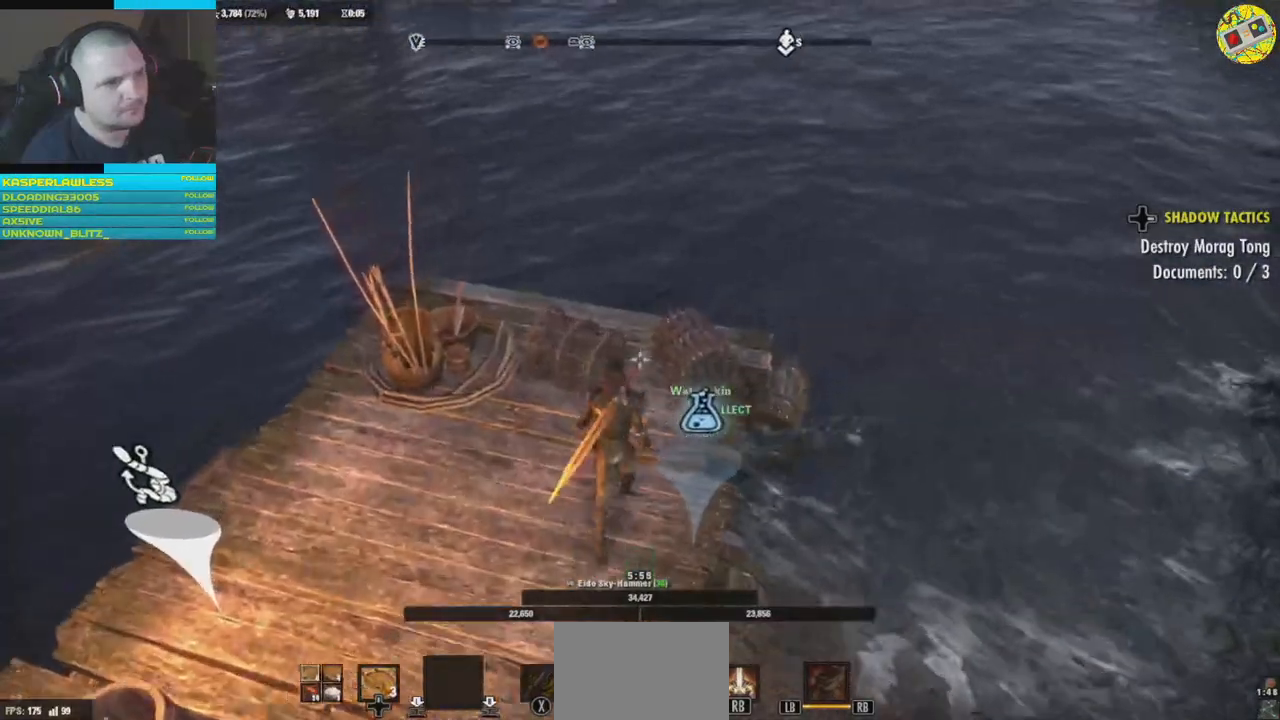
{"buttons": [], "left_stick": "center", "right_stick": "center", "events": []}
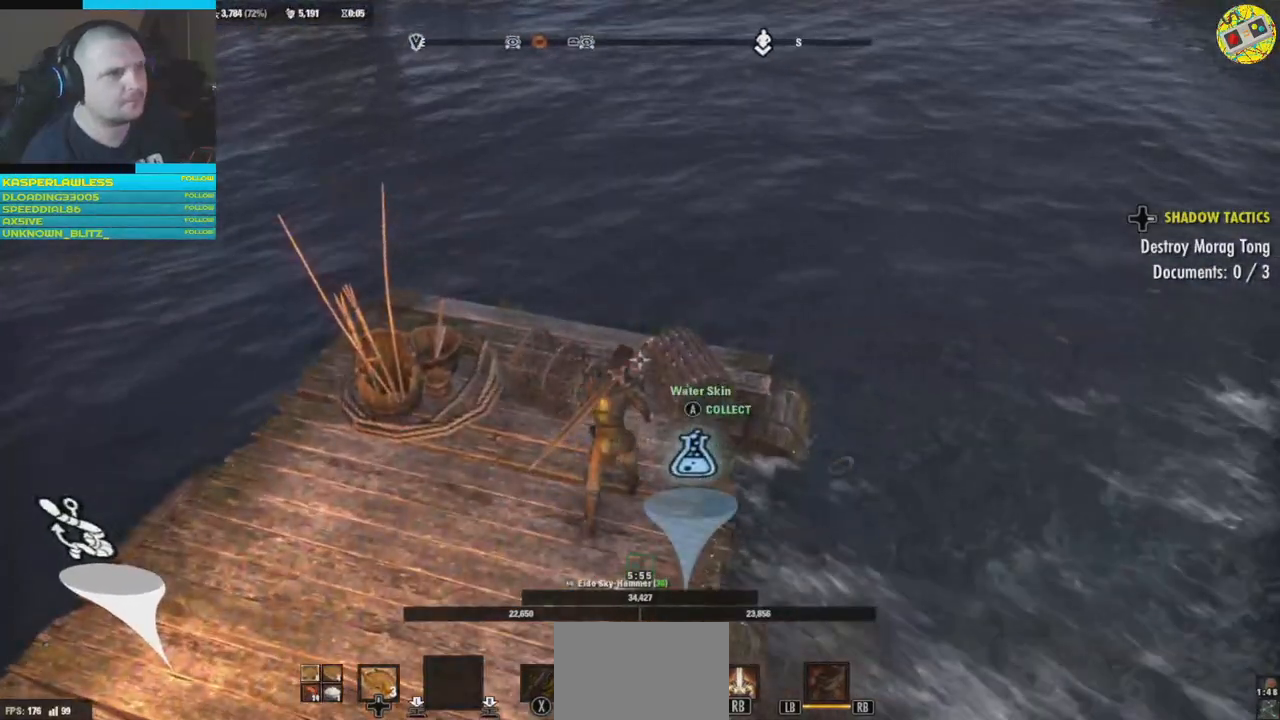
{"buttons": [], "left_stick": "center", "right_stick": "center", "events": []}
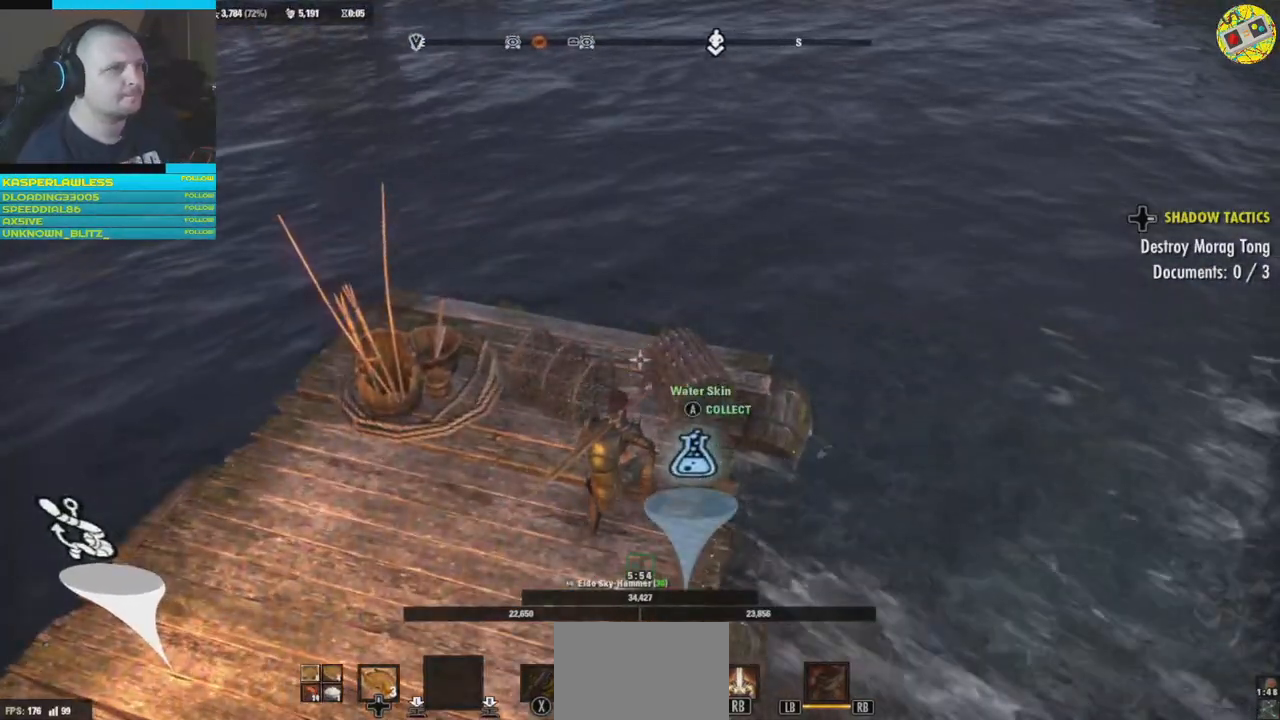
{"buttons": [], "left_stick": "center", "right_stick": "center", "events": []}
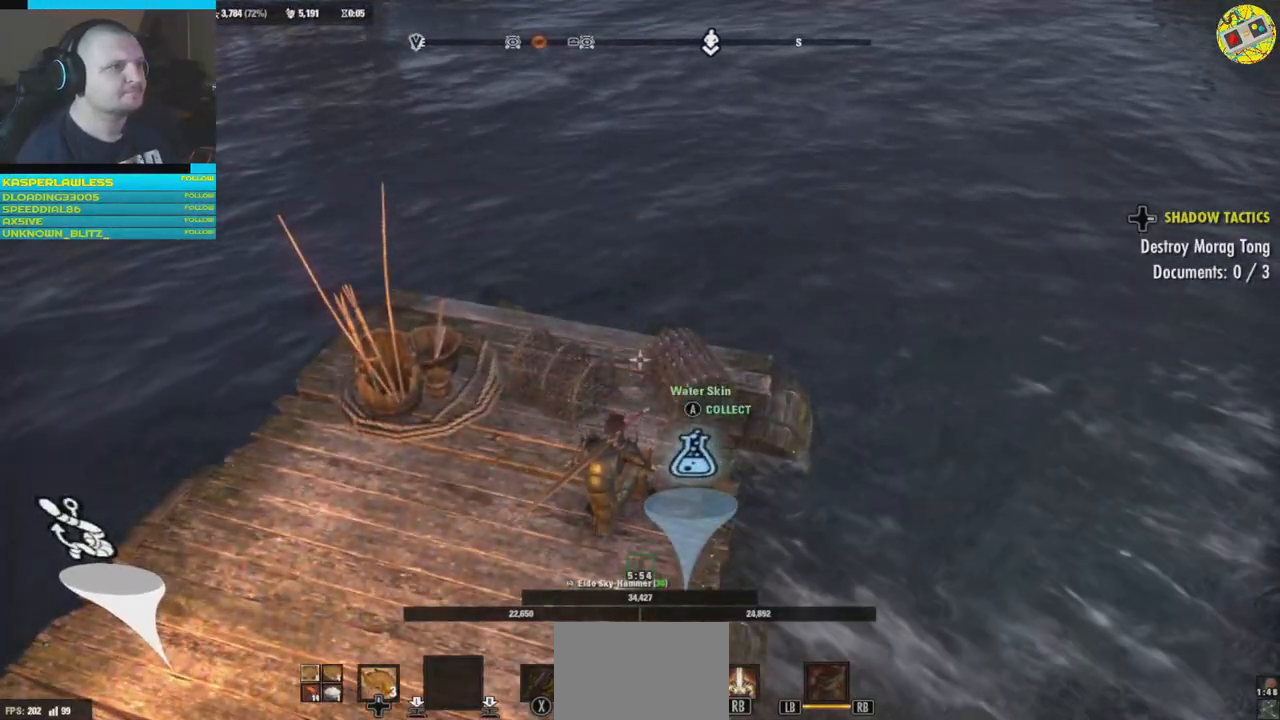
{"buttons": [], "left_stick": "center", "right_stick": "center", "events": []}
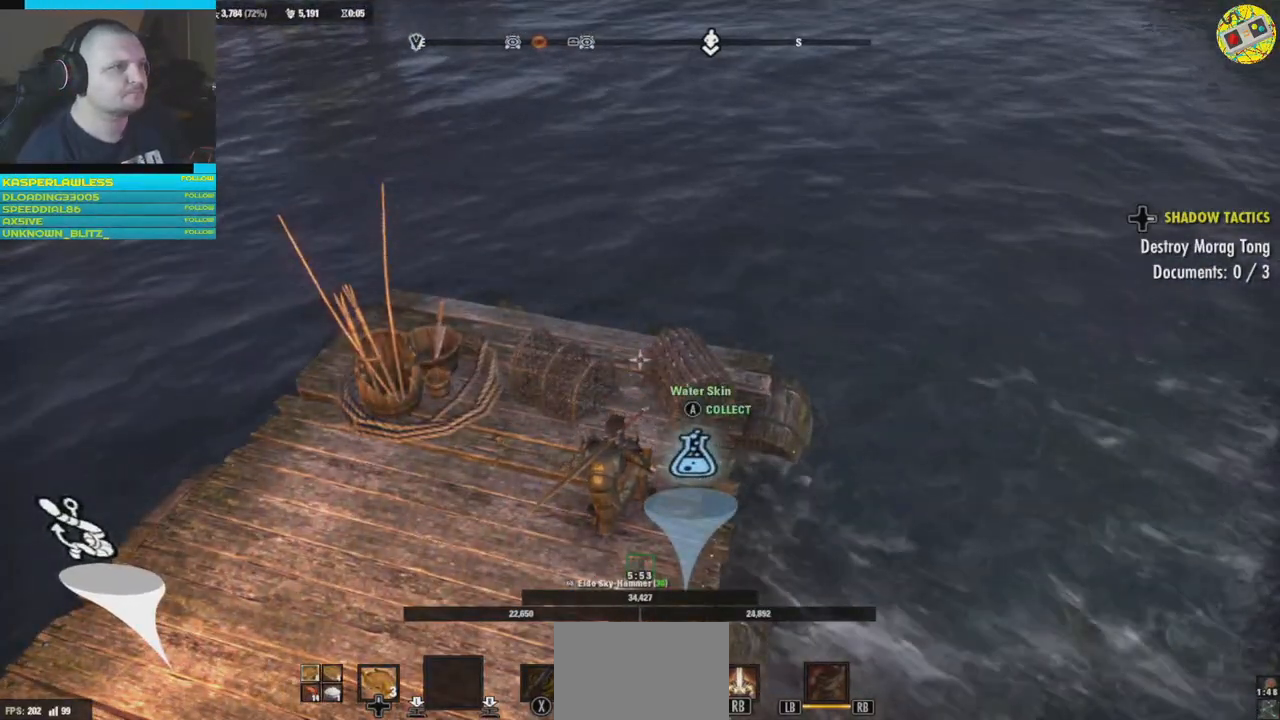
{"buttons": [], "left_stick": "center", "right_stick": "center", "events": []}
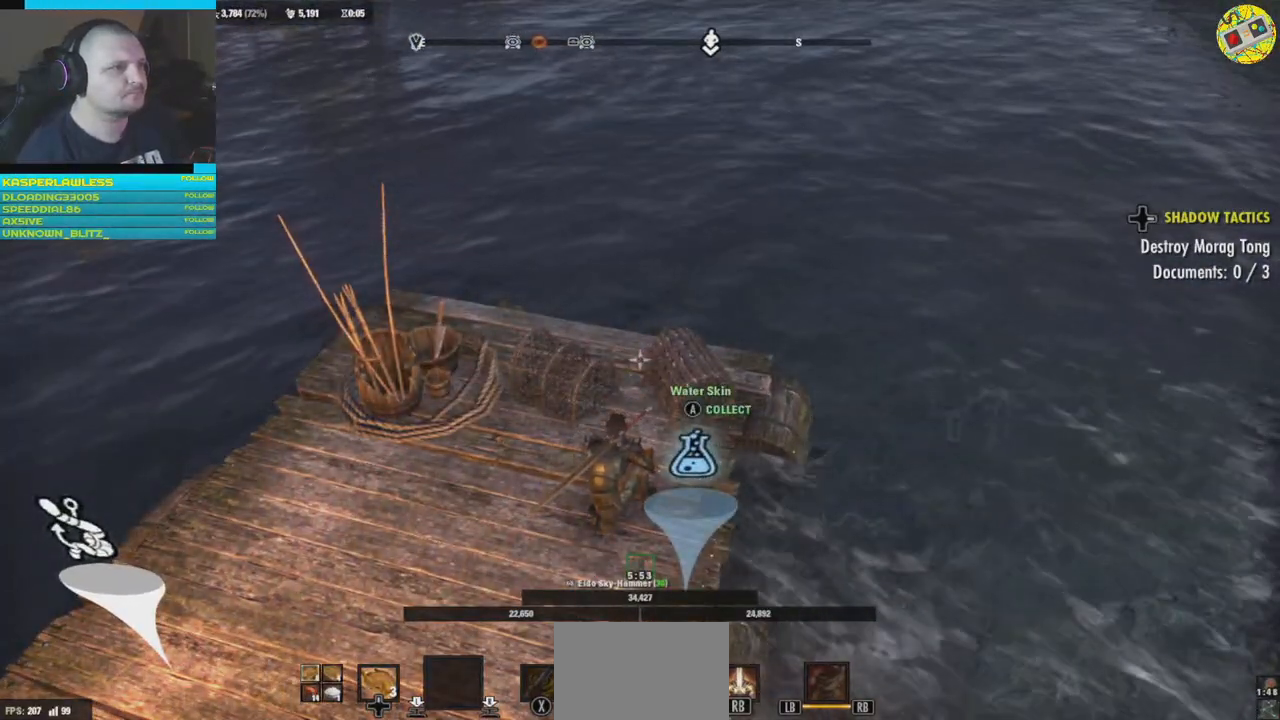
{"buttons": [], "left_stick": "center", "right_stick": "center", "events": []}
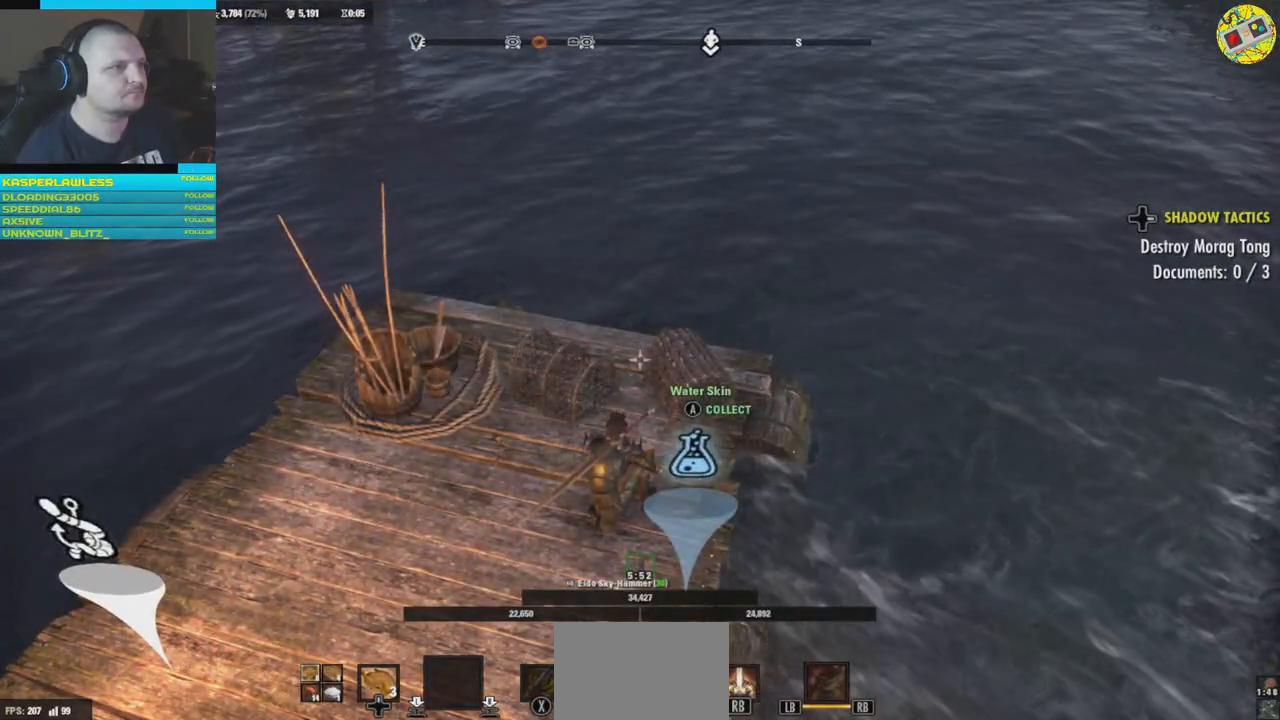
{"buttons": [], "left_stick": "center", "right_stick": "center", "events": []}
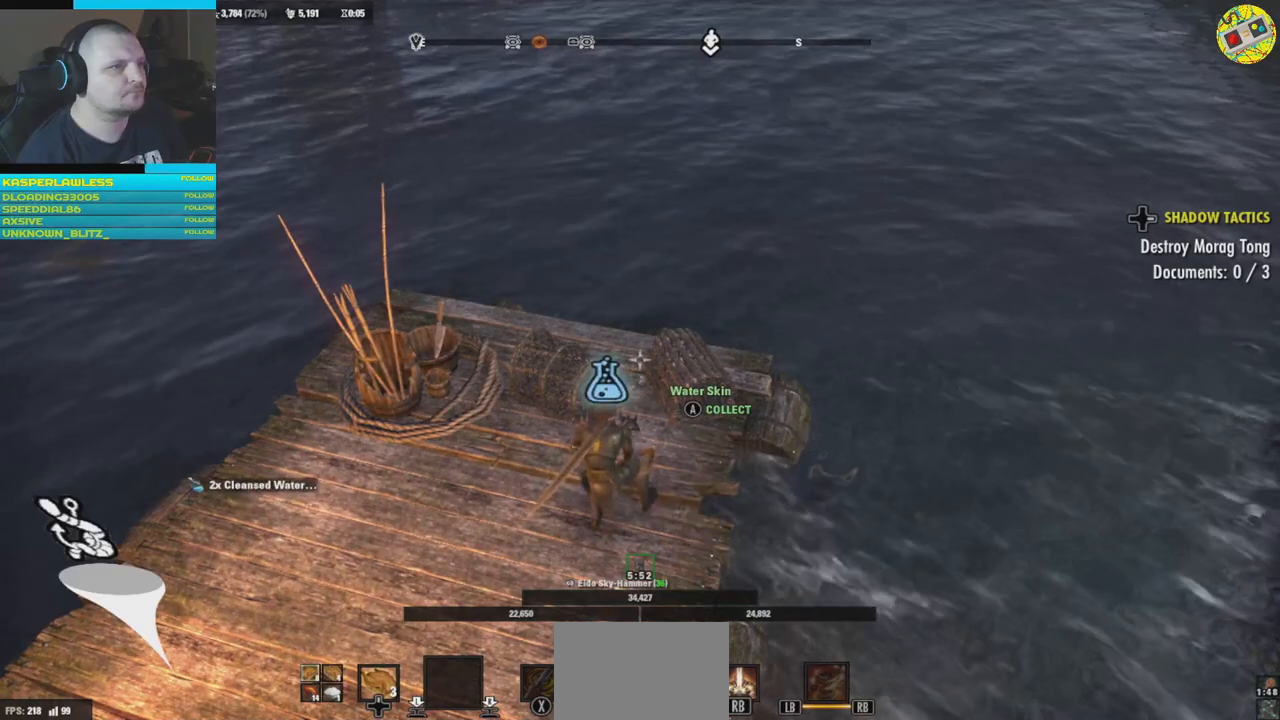
{"buttons": [], "left_stick": "center", "right_stick": "left", "events": [[267, "right_stick", "left"]]}
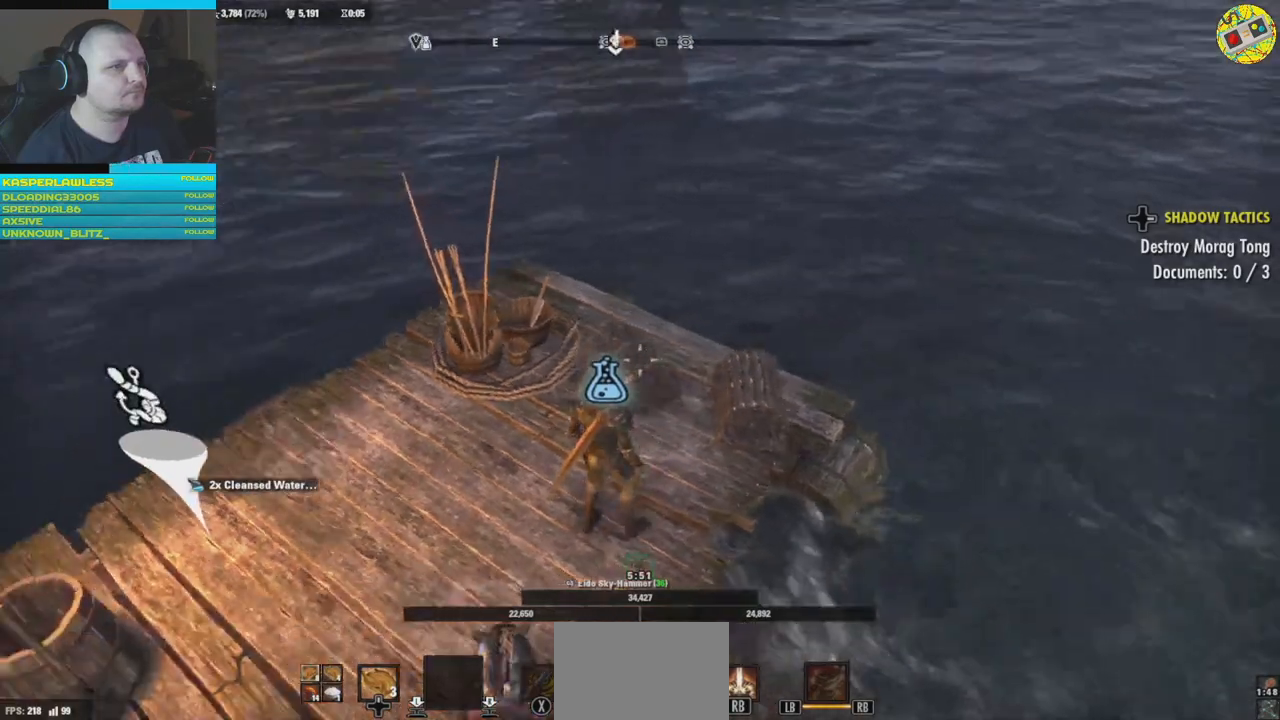
{"buttons": [], "left_stick": "up", "right_stick": "left", "events": [[216, "left_stick", "up"]]}
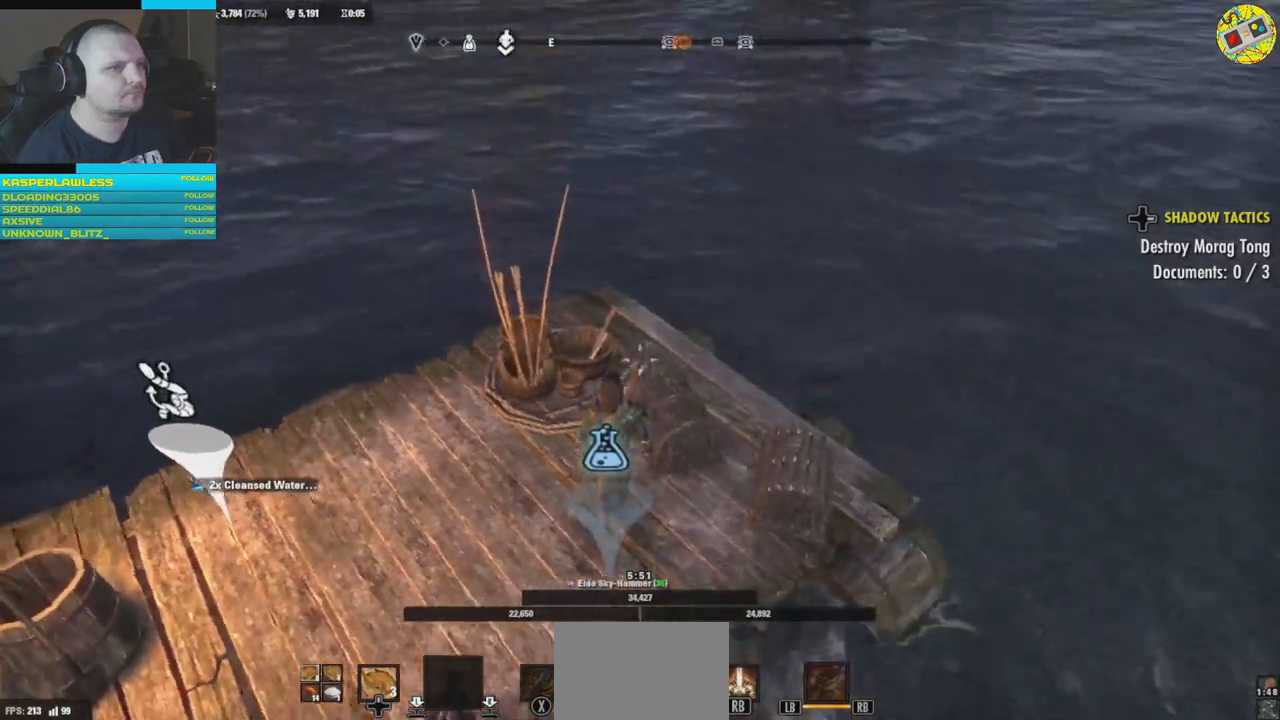
{"buttons": [], "left_stick": "center", "right_stick": "center", "events": [[50, "left_stick", "center"], [200, "left_stick", "up-left"], [350, "left_stick", "center"], [484, "right_stick", "center"]]}
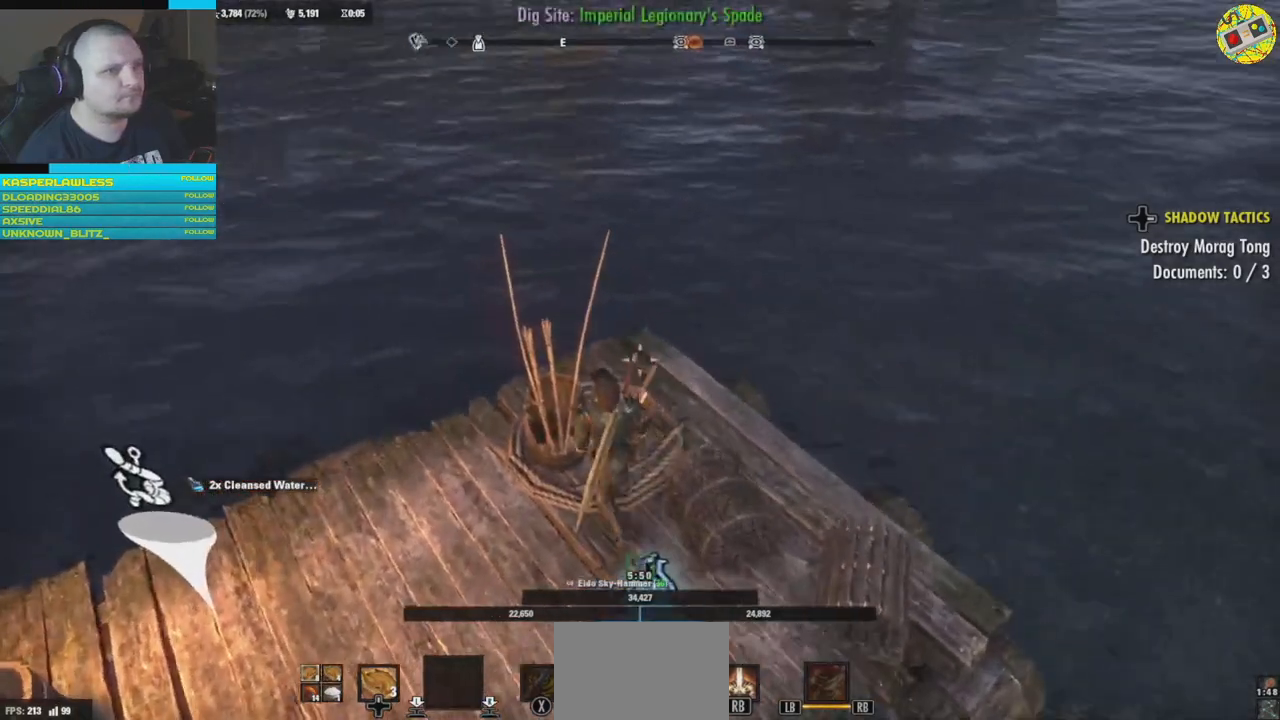
{"buttons": [], "left_stick": "down-left", "right_stick": "center", "events": [[200, "right_stick", "down"], [367, "right_stick", "down-left"], [467, "right_stick", "center"], [483, "left_stick", "down-left"]]}
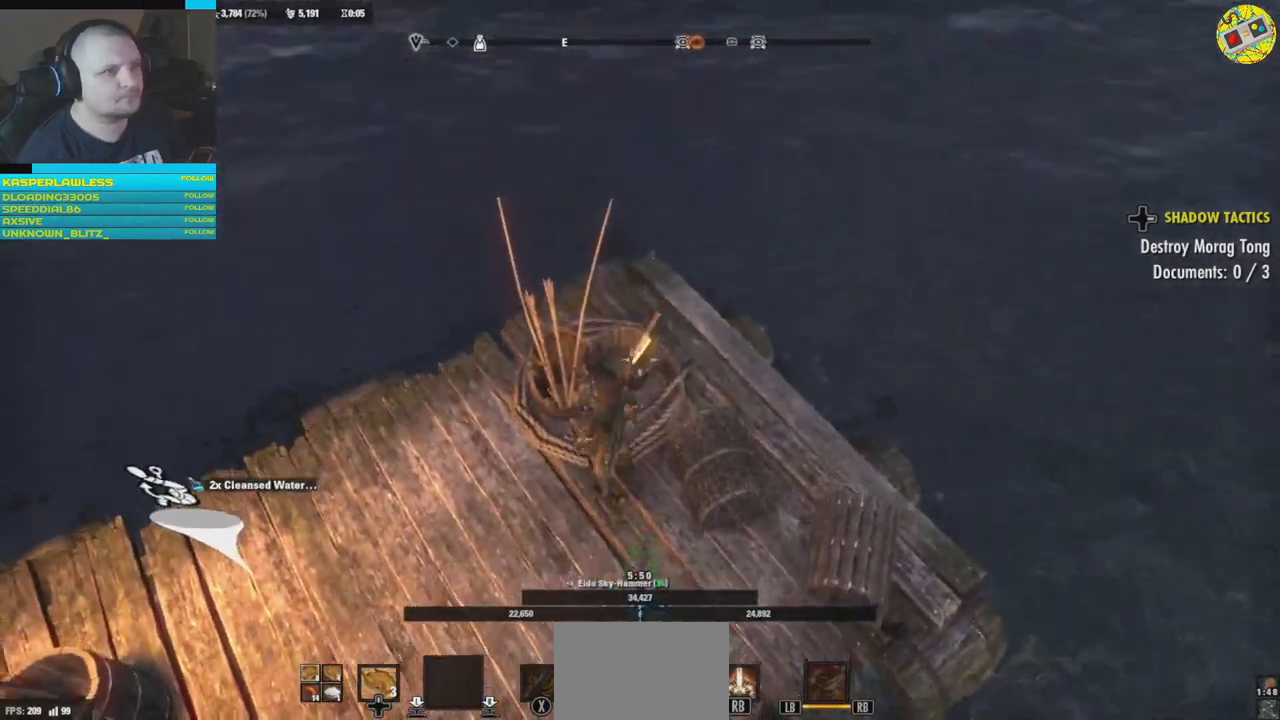
{"buttons": [], "left_stick": "left", "right_stick": "up-left", "events": [[33, "right_stick", "up-left"], [350, "left_stick", "left"]]}
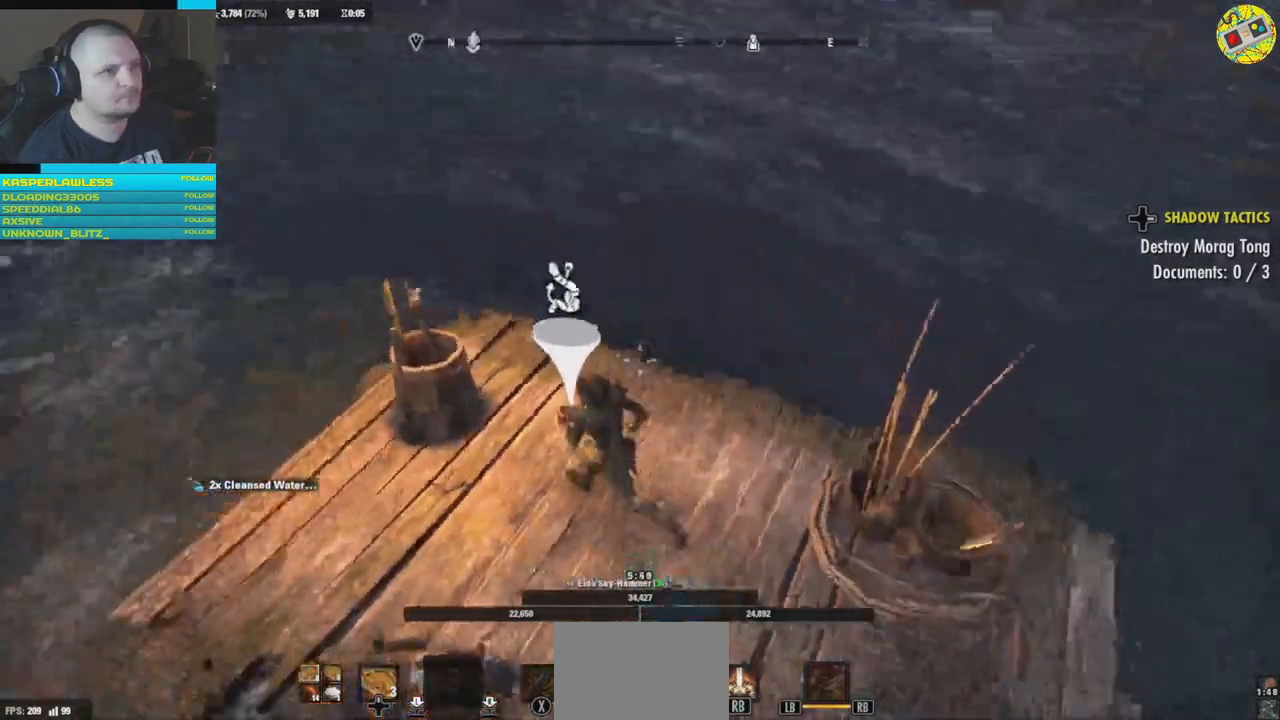
{"buttons": [], "left_stick": "center", "right_stick": "center", "events": [[150, "right_stick", "left"], [350, "left_stick", "center"], [500, "right_stick", "center"]]}
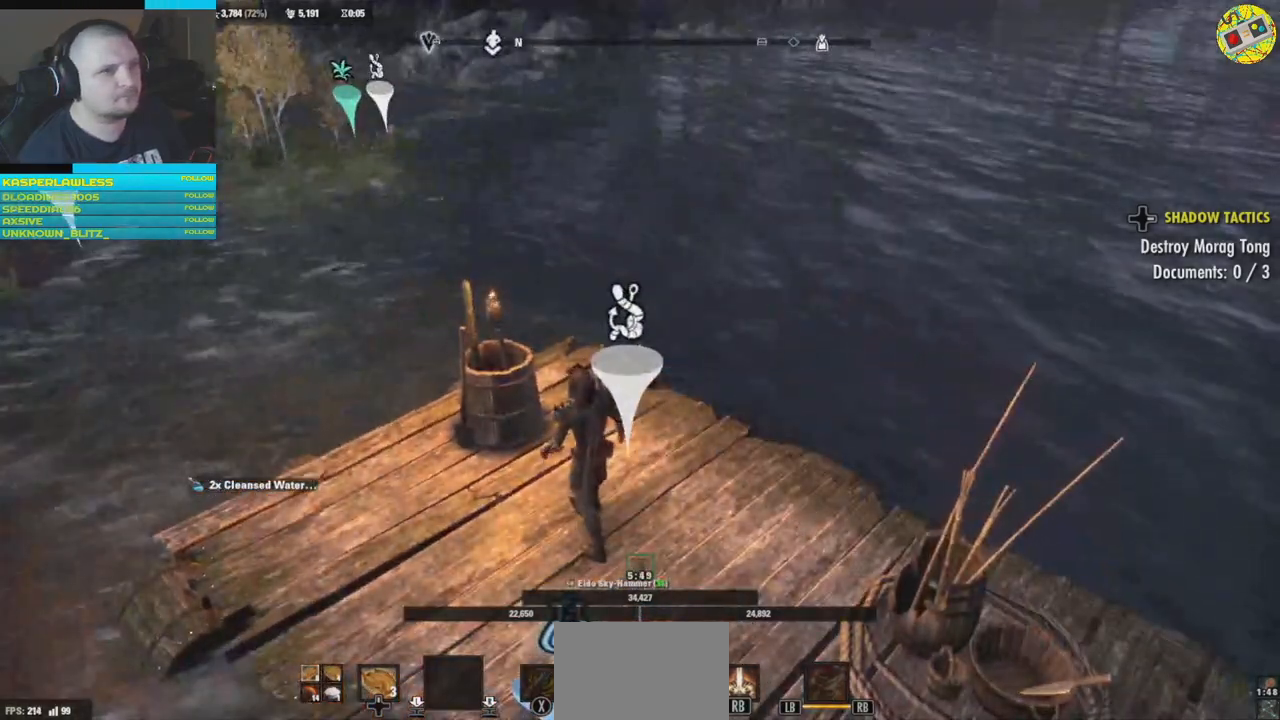
{"buttons": [], "left_stick": "up-left", "right_stick": "left", "events": [[83, "left_stick", "left"], [83, "right_stick", "left"], [384, "left_stick", "up-left"]]}